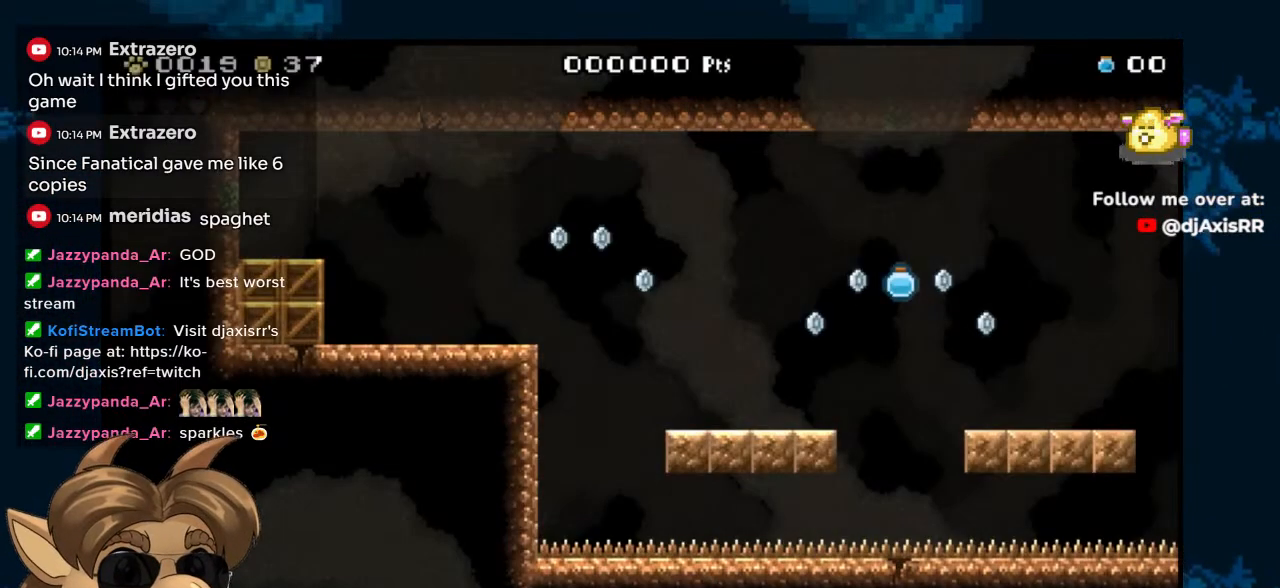
Gameplay with a controller (Nintendo layout); each line is a JSON object with the inputs held at the frame after it (dt_ms = milliseconds from this image to that frame). "events" lists button and stick changes between this image and that frame as [ms after this image, input, new state], when the widget could be followed in between. Not read: L1 L2 L3 R1 R2 R3 Z.
{"dt_ms": 500, "buttons": [], "left_stick": "center", "right_stick": "center", "events": [[200, "DPAD_RIGHT", "down"], [333, "DPAD_RIGHT", "up"]]}
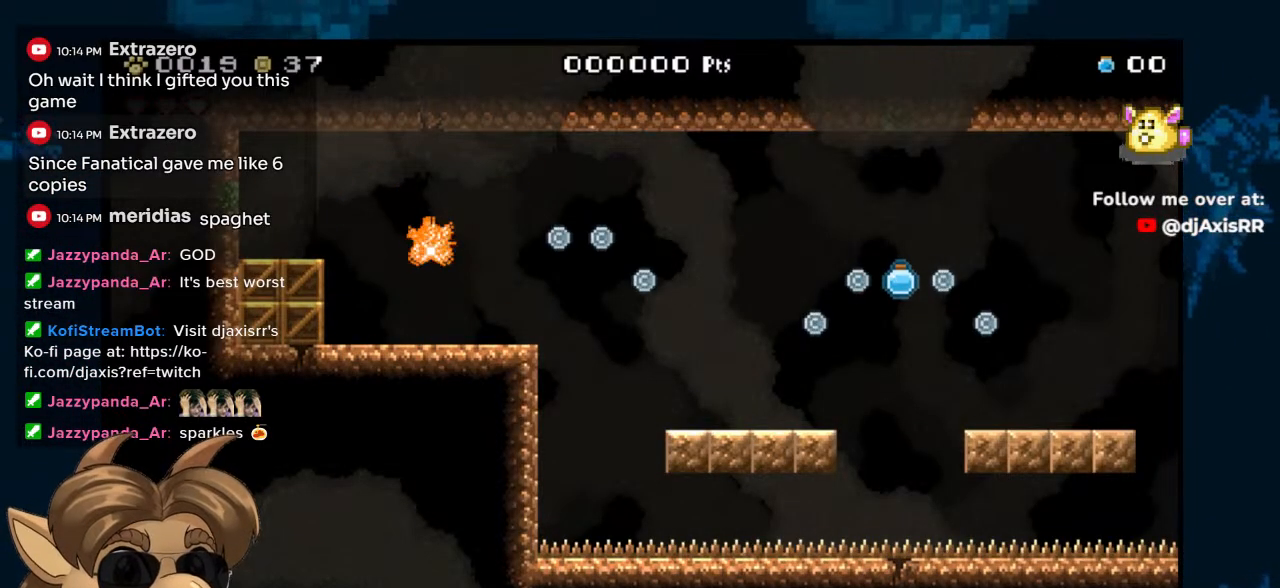
{"dt_ms": 500, "buttons": ["Y"], "left_stick": "center", "right_stick": "center", "events": [[167, "DPAD_LEFT", "down"], [300, "Y", "down"], [367, "Y", "up"], [433, "Y", "down"], [450, "DPAD_LEFT", "up"]]}
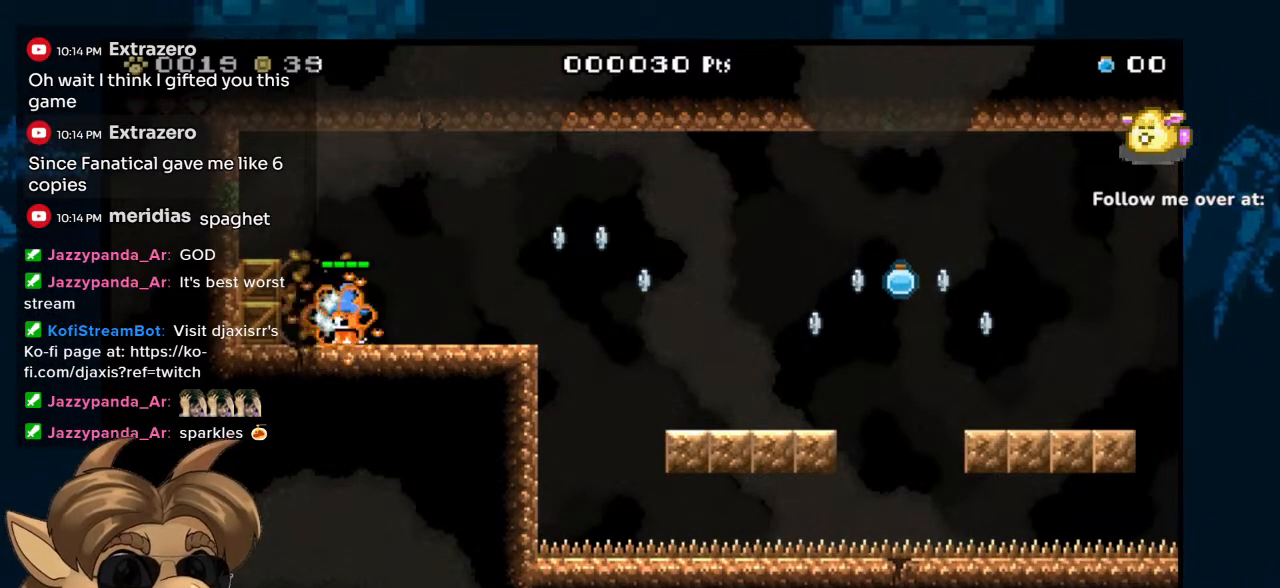
{"dt_ms": 500, "buttons": [], "left_stick": "center", "right_stick": "center", "events": [[33, "Y", "up"], [100, "Y", "down"], [183, "Y", "up"], [317, "Y", "down"], [433, "Y", "up"]]}
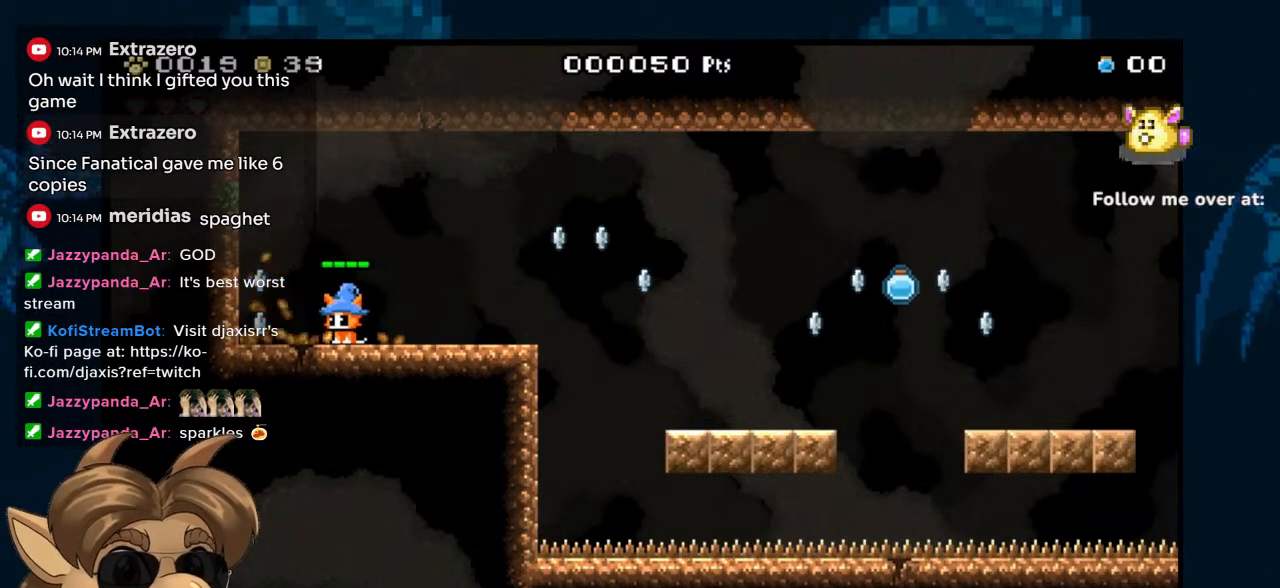
{"dt_ms": 500, "buttons": ["B"], "left_stick": "center", "right_stick": "center", "events": [[183, "DPAD_LEFT", "down"], [433, "DPAD_LEFT", "up"], [483, "B", "down"]]}
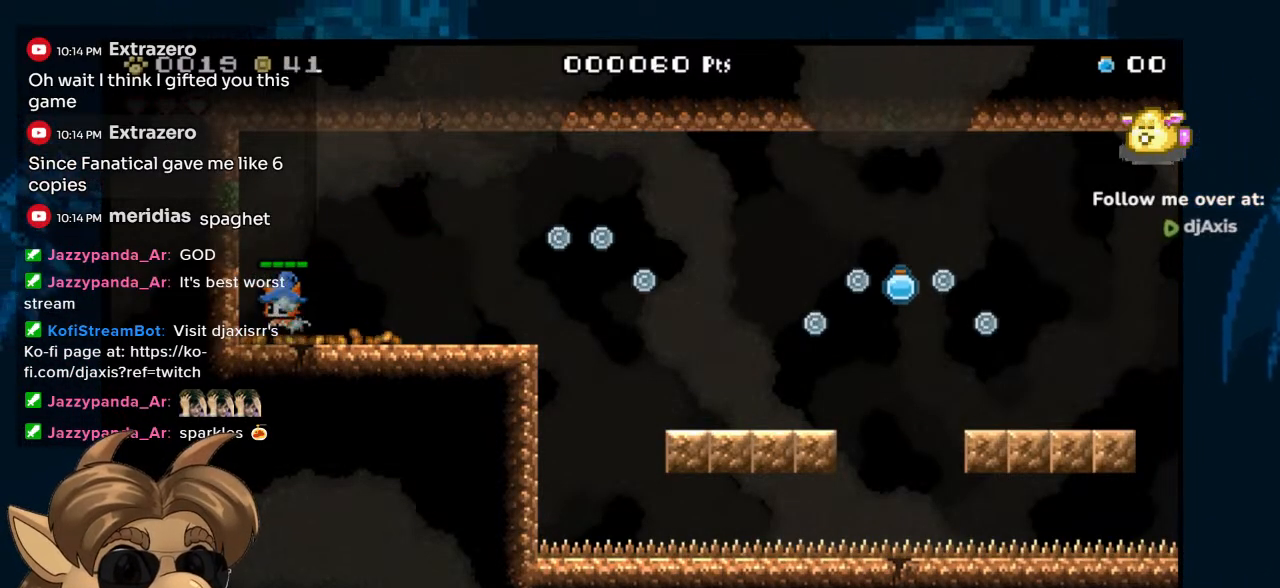
{"dt_ms": 500, "buttons": ["DPAD_RIGHT"], "left_stick": "center", "right_stick": "center", "events": [[33, "DPAD_RIGHT", "down"], [67, "B", "up"]]}
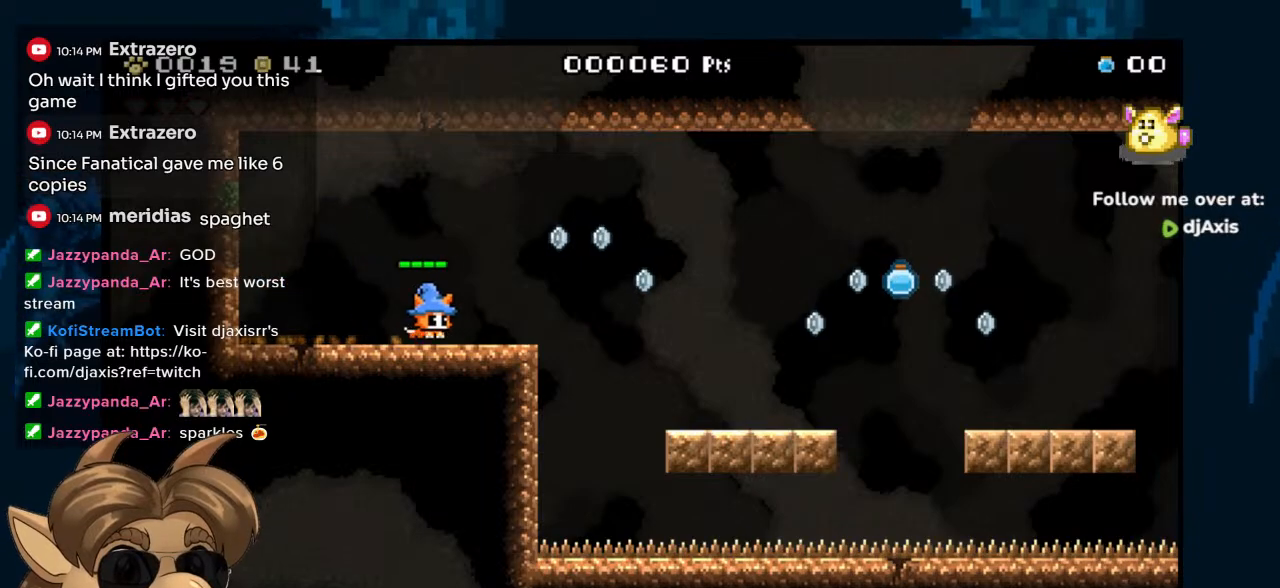
{"dt_ms": 500, "buttons": ["B", "DPAD_RIGHT"], "left_stick": "center", "right_stick": "center", "events": [[233, "B", "down"], [367, "B", "up"], [433, "B", "down"]]}
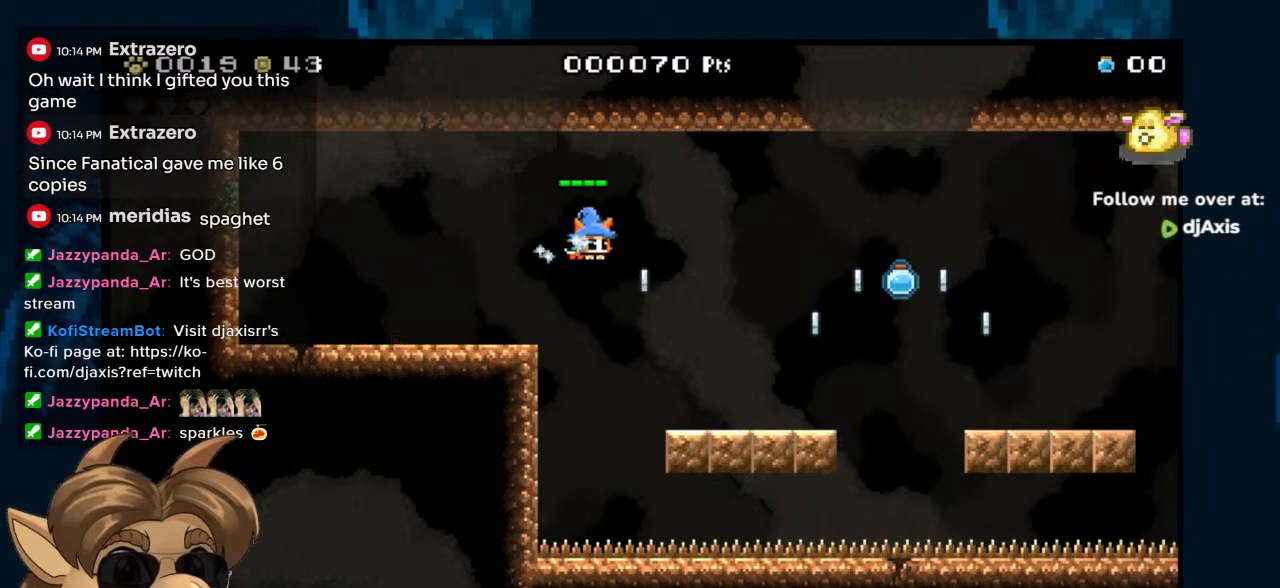
{"dt_ms": 500, "buttons": ["DPAD_RIGHT"], "left_stick": "center", "right_stick": "center", "events": [[250, "B", "up"]]}
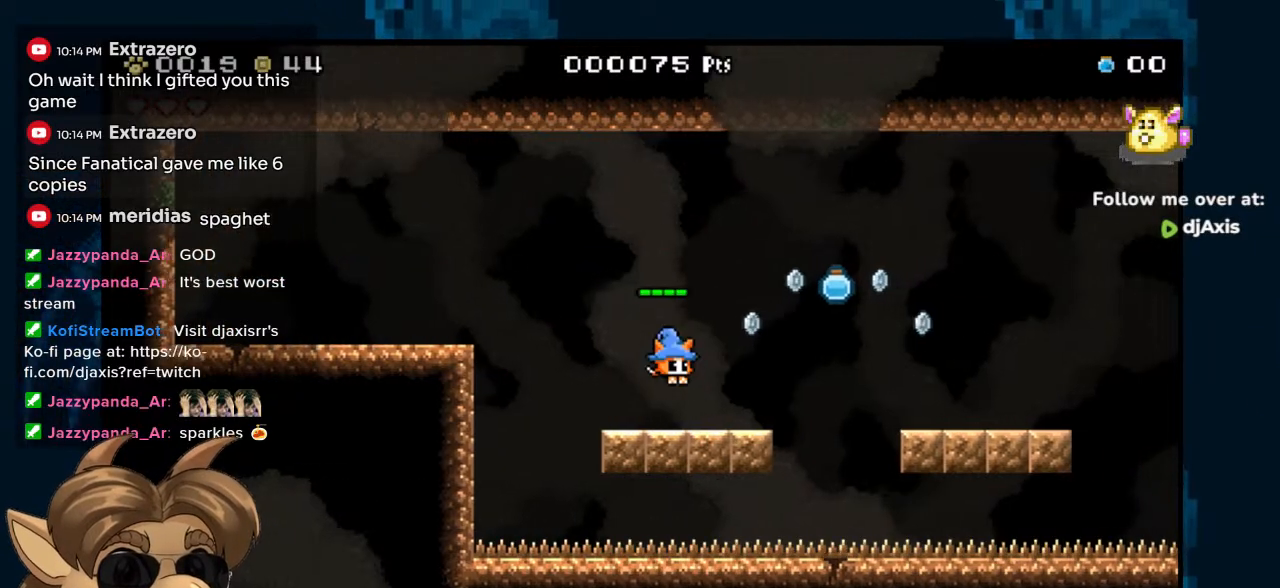
{"dt_ms": 1000, "buttons": ["DPAD_RIGHT"], "left_stick": "center", "right_stick": "center"}
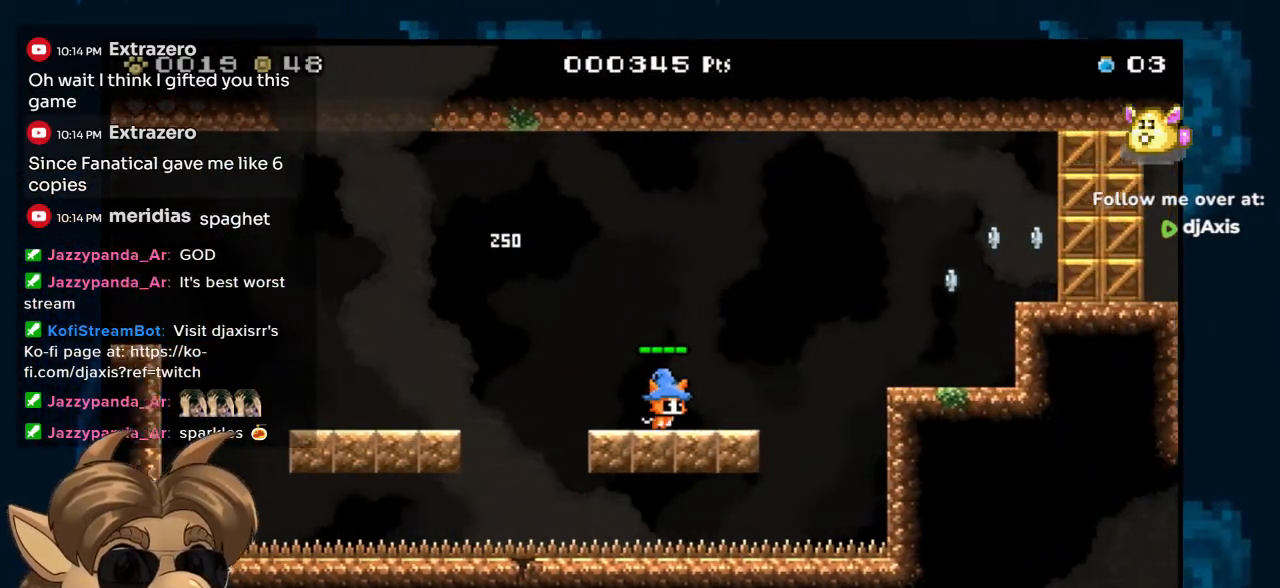
{"dt_ms": 500, "buttons": ["DPAD_RIGHT"], "left_stick": "center", "right_stick": "center", "events": [[100, "B", "down"], [483, "B", "up"]]}
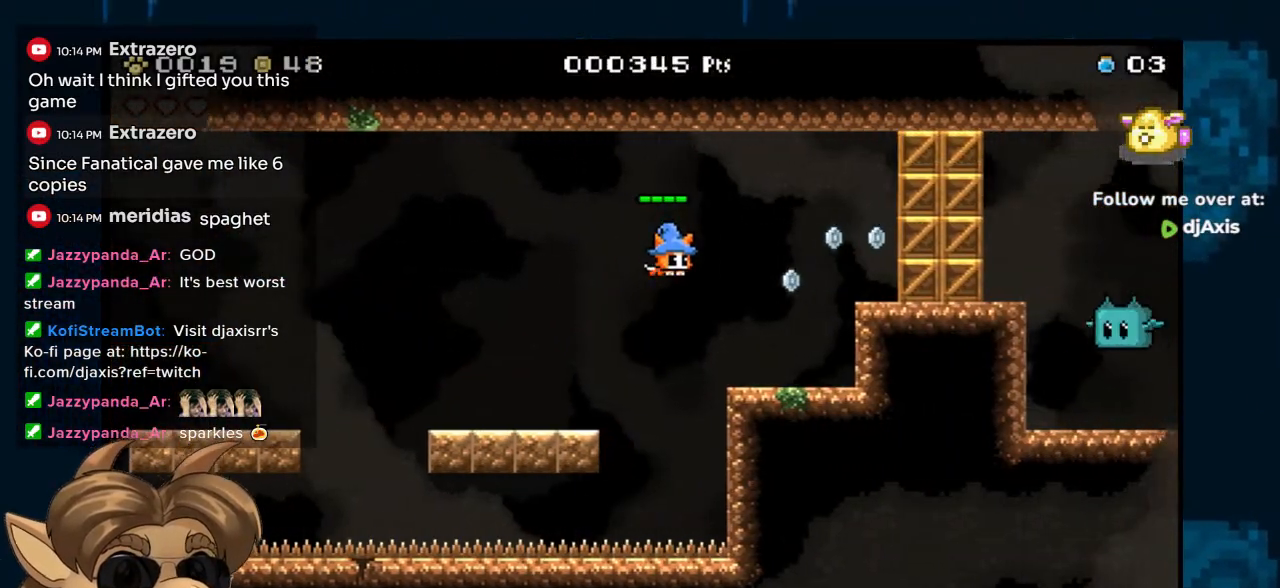
{"dt_ms": 500, "buttons": ["B", "DPAD_RIGHT"], "left_stick": "center", "right_stick": "center", "events": [[317, "B", "down"]]}
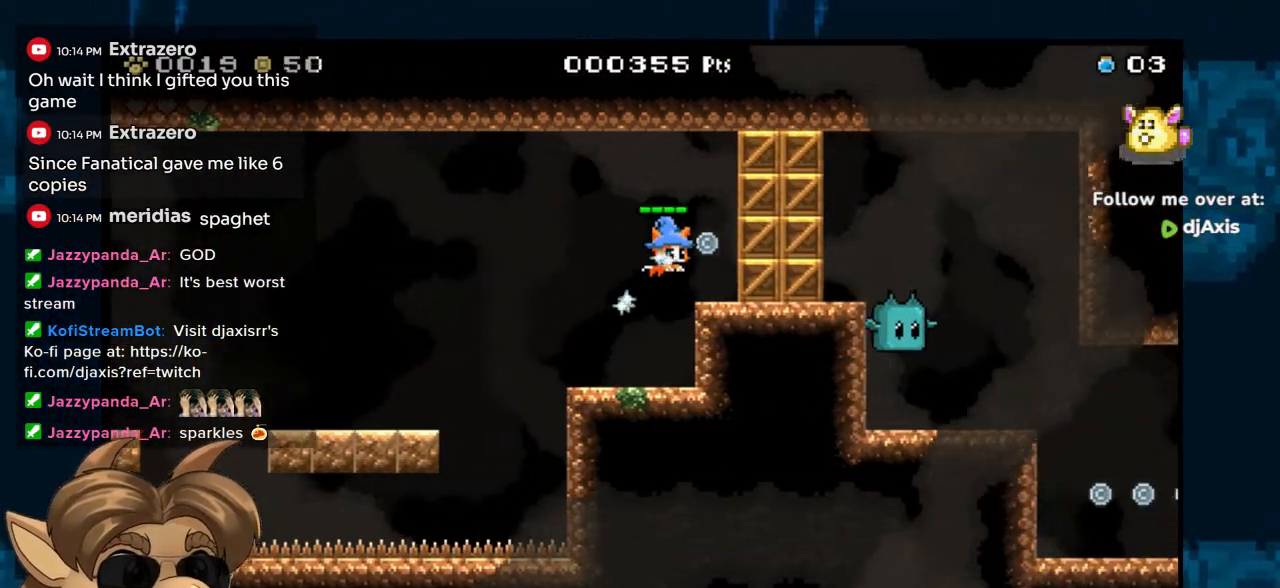
{"dt_ms": 500, "buttons": ["B"], "left_stick": "center", "right_stick": "center", "events": [[17, "Y", "down"], [33, "B", "up"], [67, "DPAD_RIGHT", "up"], [83, "Y", "up"], [233, "Y", "down"], [317, "Y", "up"], [483, "B", "down"]]}
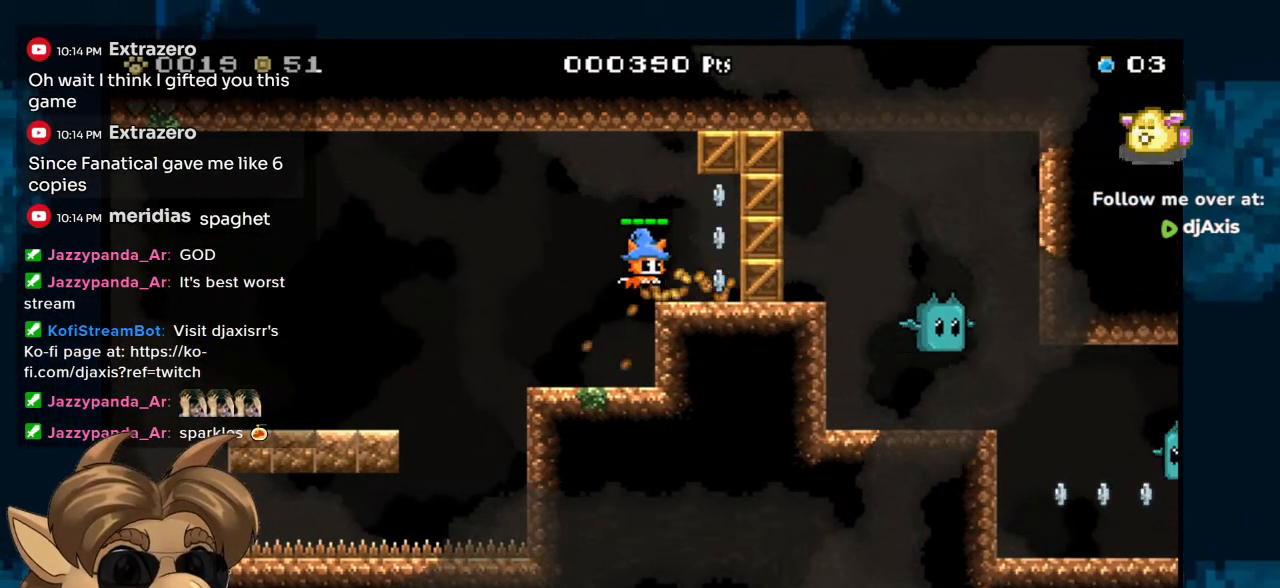
{"dt_ms": 500, "buttons": [], "left_stick": "center", "right_stick": "center", "events": [[100, "Y", "down"], [150, "B", "up"], [200, "Y", "up"]]}
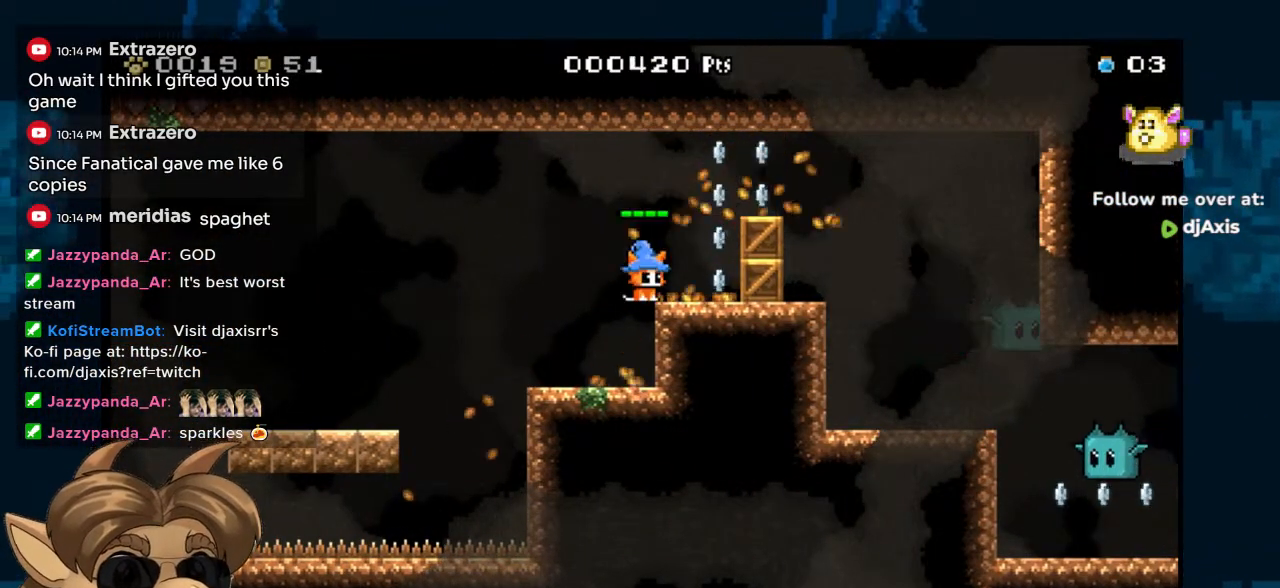
{"dt_ms": 500, "buttons": ["DPAD_RIGHT"], "left_stick": "center", "right_stick": "center", "events": [[50, "Y", "down"], [167, "Y", "up"], [417, "DPAD_RIGHT", "down"]]}
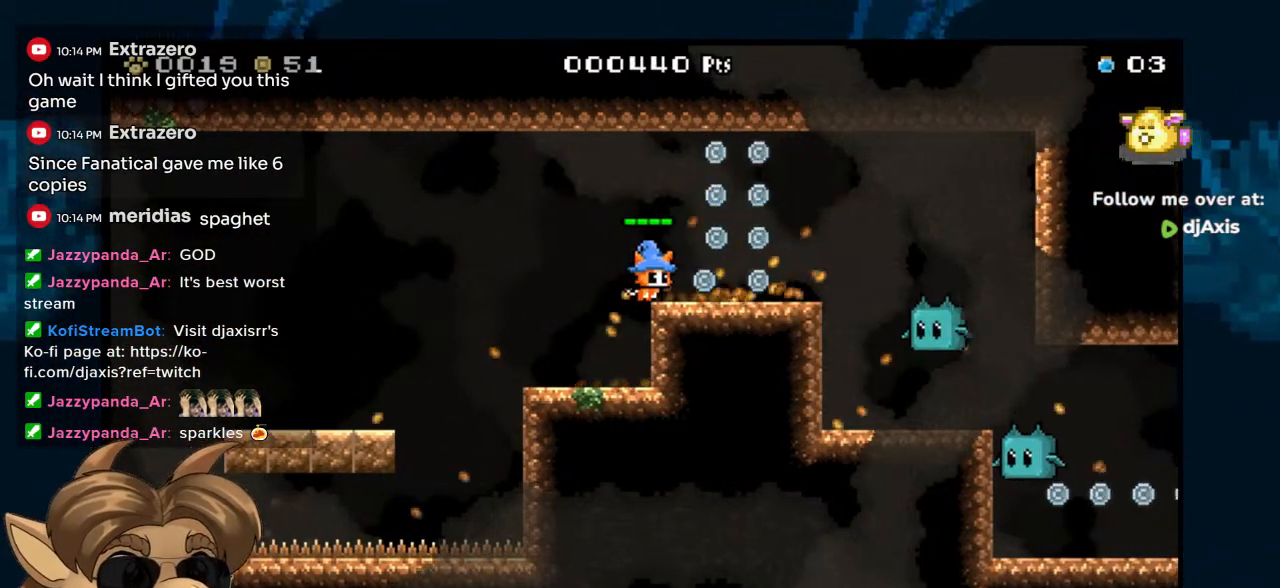
{"dt_ms": 500, "buttons": ["DPAD_RIGHT"], "left_stick": "center", "right_stick": "center", "events": [[167, "B", "down"], [233, "DPAD_RIGHT", "up"], [300, "B", "up"], [467, "DPAD_RIGHT", "down"]]}
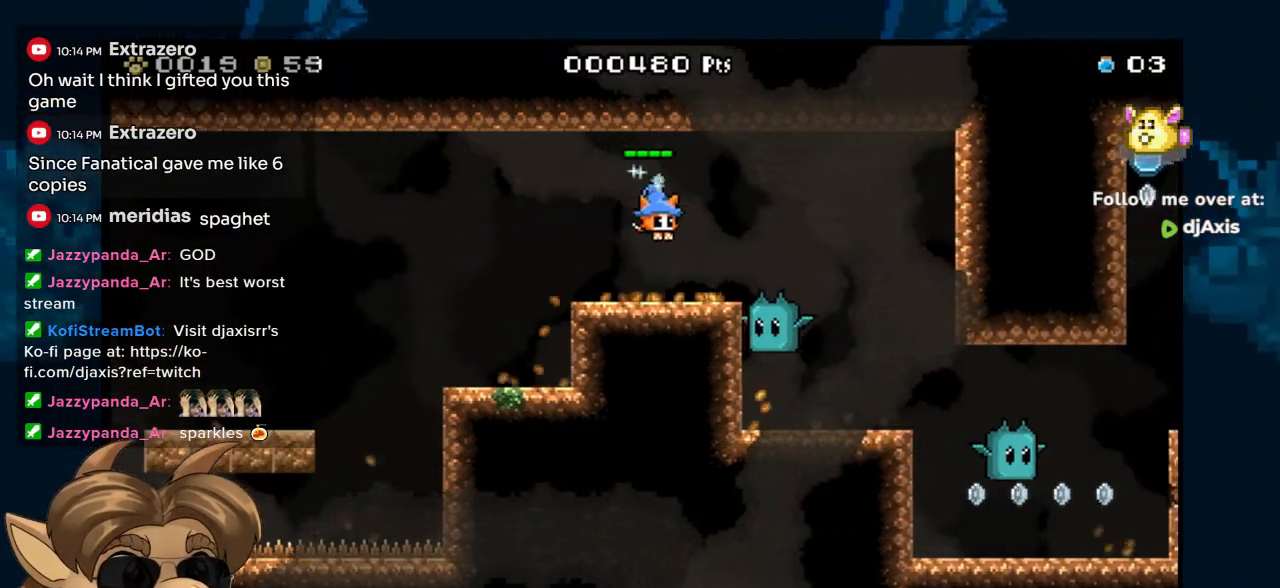
{"dt_ms": 500, "buttons": ["DPAD_RIGHT"], "left_stick": "center", "right_stick": "center", "events": [[50, "DPAD_RIGHT", "up"], [183, "DPAD_RIGHT", "down"]]}
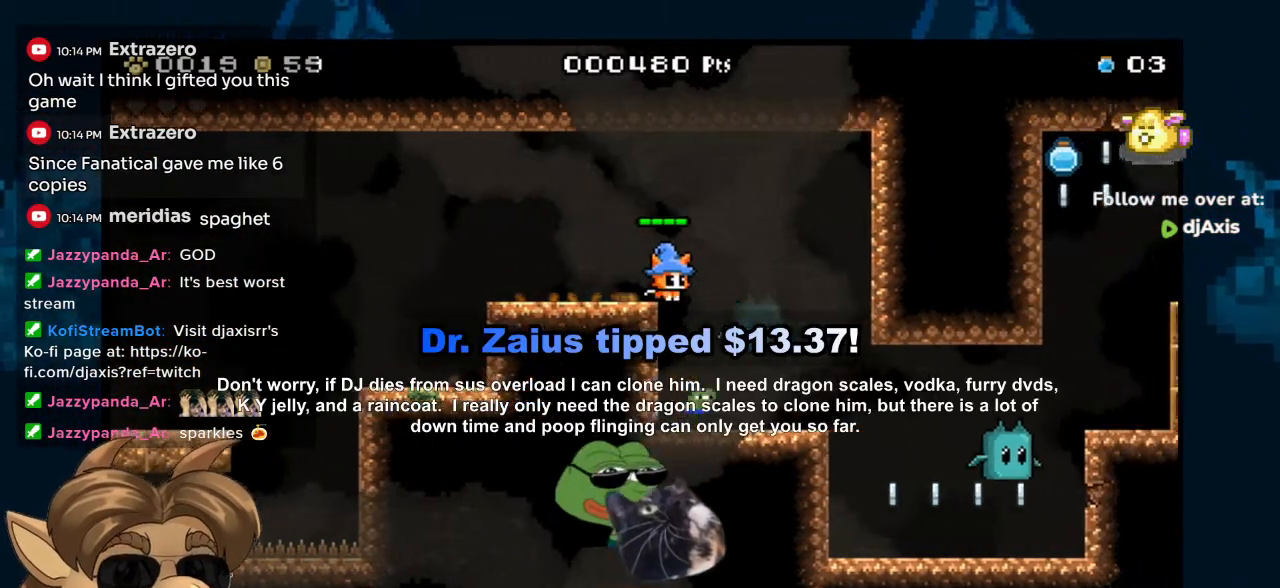
{"dt_ms": 500, "buttons": ["B"], "left_stick": "center", "right_stick": "center", "events": [[50, "DPAD_RIGHT", "up"], [100, "Y", "down"], [200, "Y", "up"], [450, "B", "down"]]}
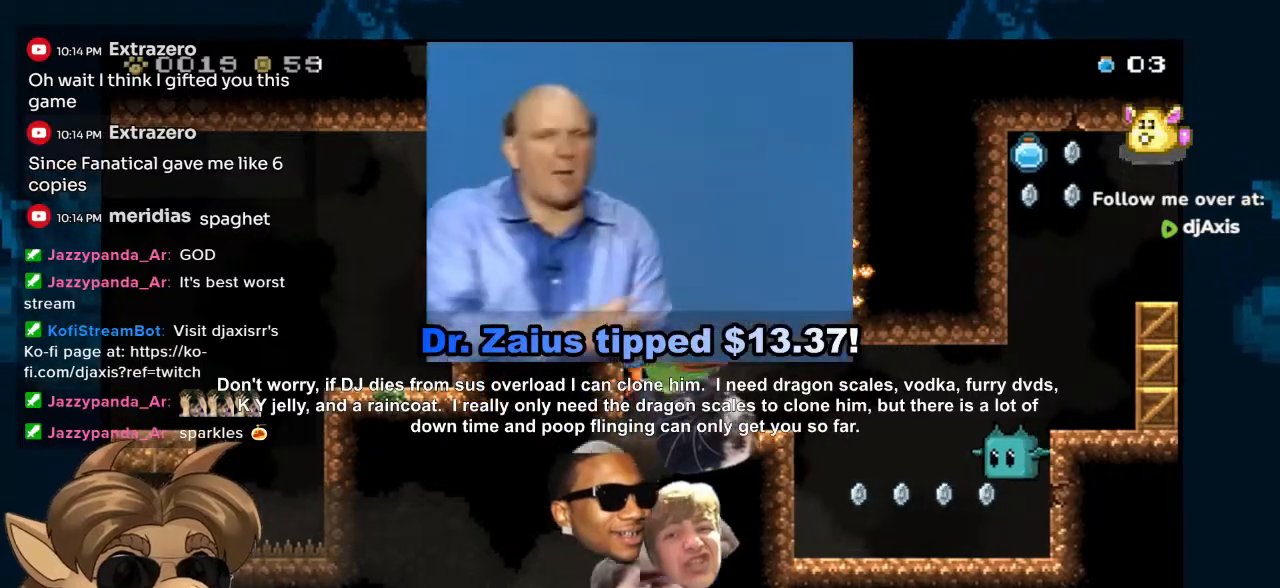
{"dt_ms": 500, "buttons": ["B", "DPAD_RIGHT"], "left_stick": "center", "right_stick": "center", "events": [[150, "DPAD_LEFT", "down"], [233, "B", "up"], [283, "DPAD_LEFT", "up"], [450, "DPAD_RIGHT", "down"], [467, "B", "down"]]}
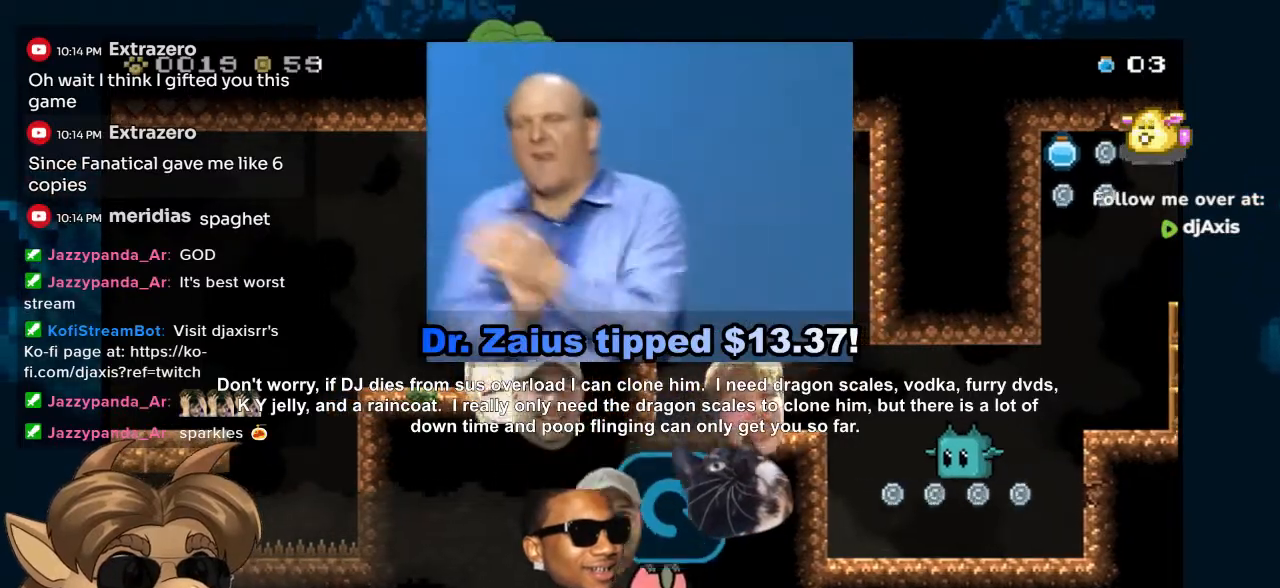
{"dt_ms": 500, "buttons": ["DPAD_LEFT"], "left_stick": "center", "right_stick": "center", "events": [[83, "B", "up"], [167, "DPAD_RIGHT", "up"], [233, "DPAD_RIGHT", "down"], [350, "DPAD_RIGHT", "up"], [467, "DPAD_LEFT", "down"]]}
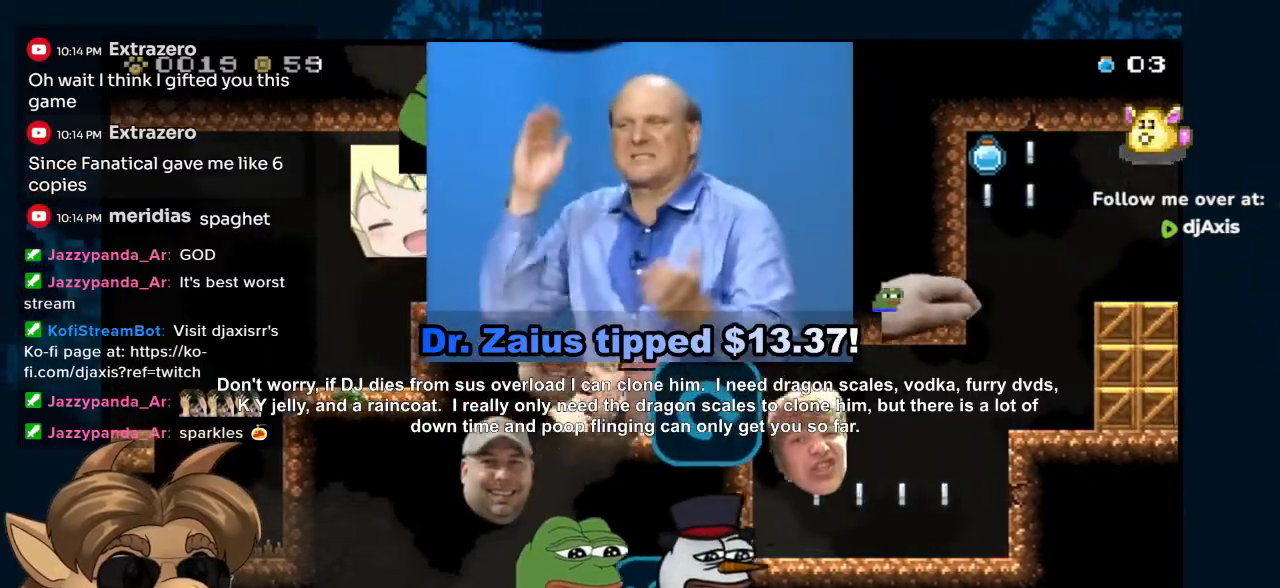
{"dt_ms": 500, "buttons": ["DPAD_RIGHT"], "left_stick": "center", "right_stick": "center", "events": [[83, "DPAD_LEFT", "up"], [200, "DPAD_RIGHT", "down"], [300, "DPAD_RIGHT", "up"], [450, "DPAD_RIGHT", "down"]]}
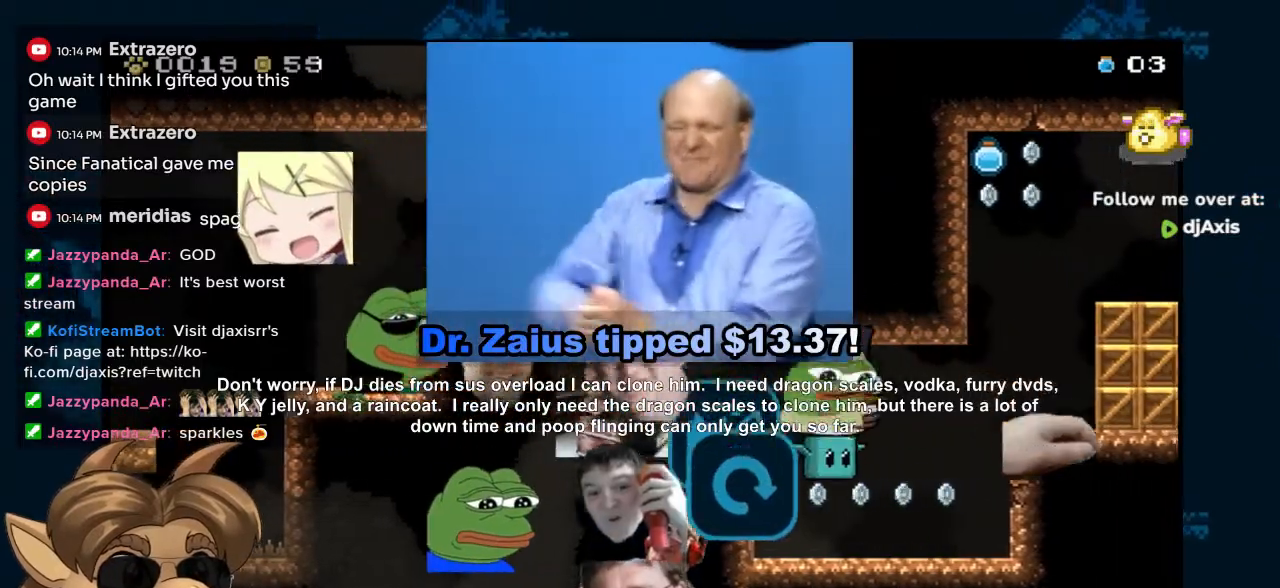
{"dt_ms": 500, "buttons": [], "left_stick": "center", "right_stick": "center", "events": [[233, "DPAD_RIGHT", "up"], [367, "DPAD_RIGHT", "down"], [467, "DPAD_RIGHT", "up"]]}
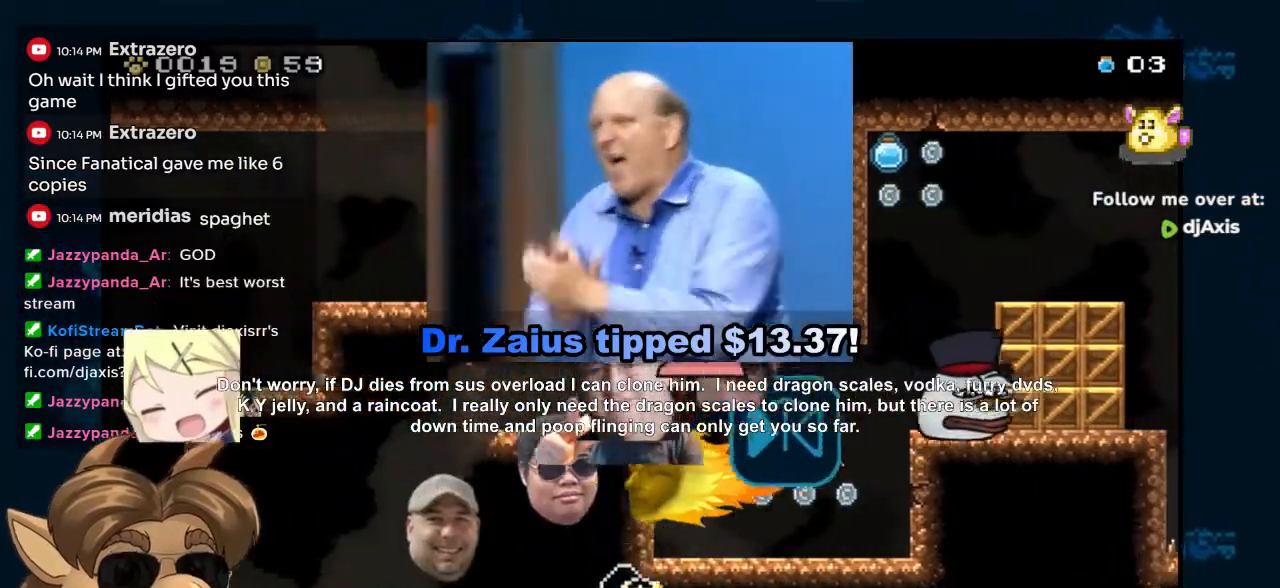
{"dt_ms": 500, "buttons": [], "left_stick": "center", "right_stick": "center", "events": []}
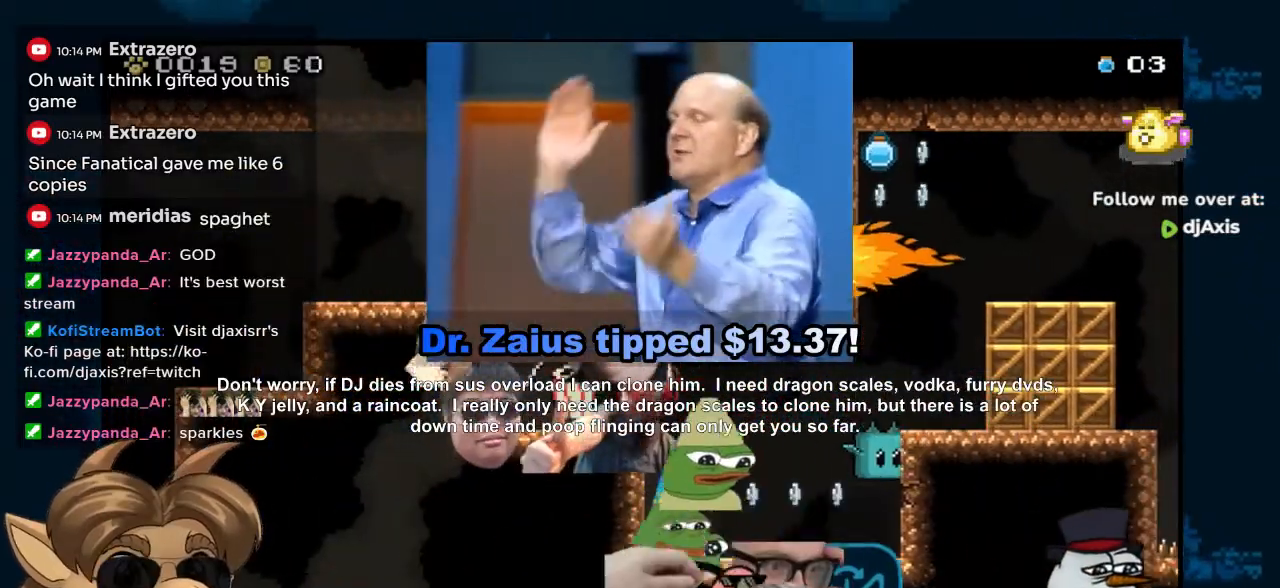
{"dt_ms": 500, "buttons": [], "left_stick": "center", "right_stick": "center", "events": [[50, "DPAD_UP", "down"], [83, "DPAD_DOWN", "down"], [117, "DPAD_LEFT", "down"], [117, "DPAD_UP", "up"], [133, "DPAD_DOWN", "up"], [167, "left_stick", "down"], [217, "left_stick", "center"], [233, "DPAD_LEFT", "up"]]}
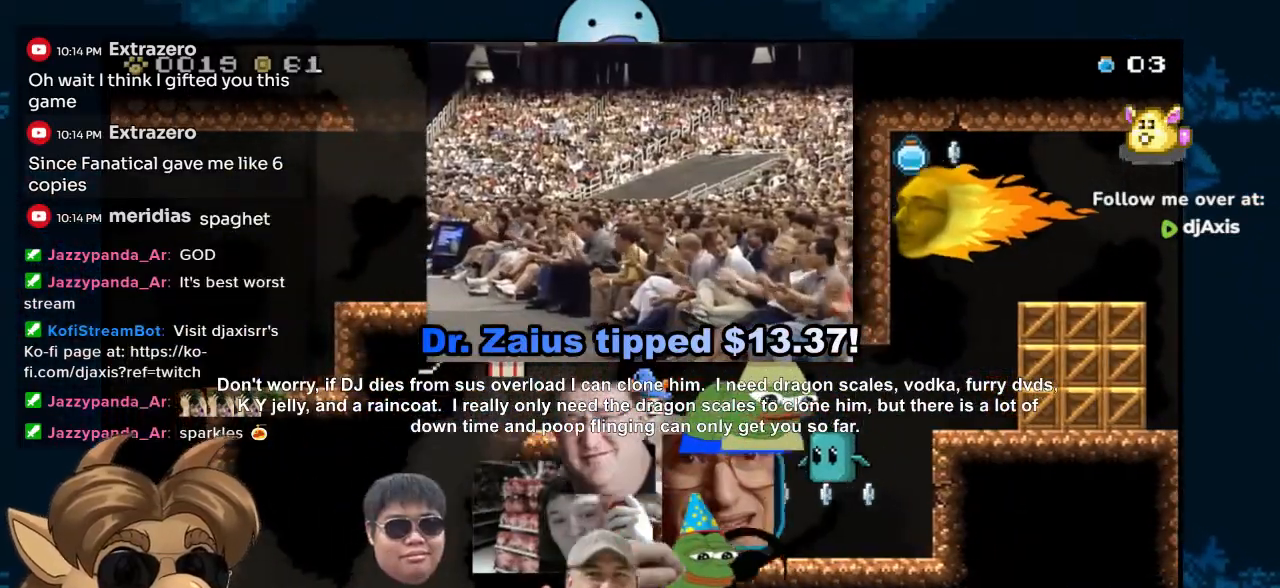
{"dt_ms": 500, "buttons": ["DPAD_RIGHT"], "left_stick": "center", "right_stick": "center", "events": [[100, "DPAD_RIGHT", "down"], [217, "DPAD_RIGHT", "up"], [250, "B", "down"], [383, "B", "up"], [400, "DPAD_RIGHT", "down"]]}
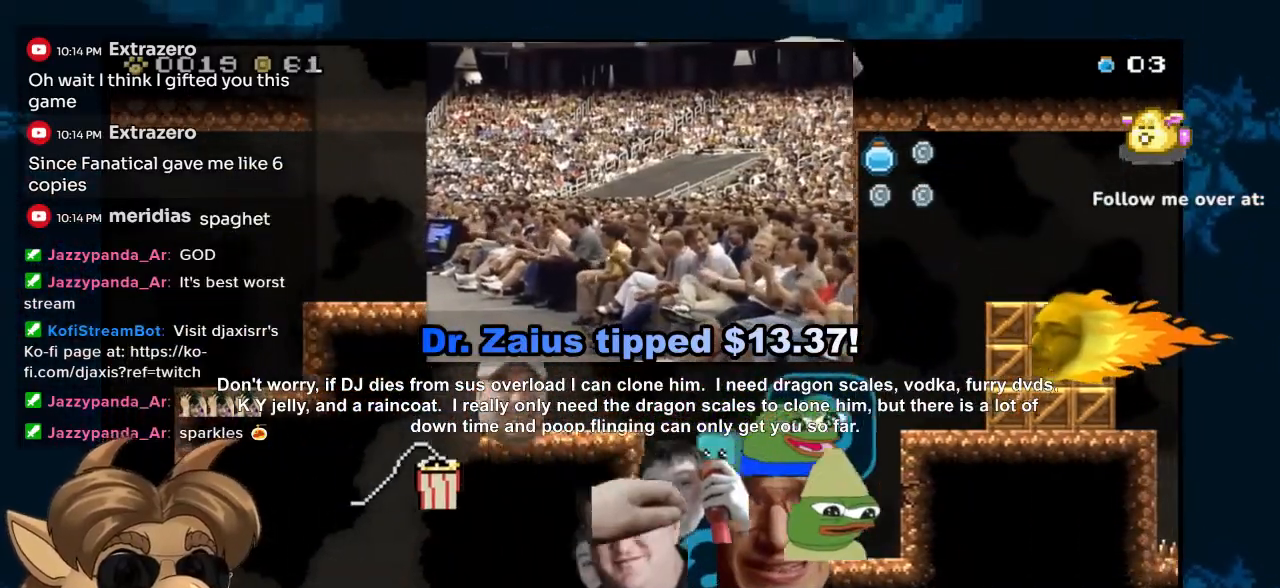
{"dt_ms": 1000, "buttons": [], "left_stick": "center", "right_stick": "center", "events": [[17, "DPAD_RIGHT", "up"], [117, "DPAD_RIGHT", "down"], [317, "DPAD_RIGHT", "up"], [417, "DPAD_LEFT", "down"], [550, "DPAD_LEFT", "up"], [550, "Y", "down"], [567, "Y", "up"], [683, "DPAD_RIGHT", "down"], [917, "DPAD_RIGHT", "up"]]}
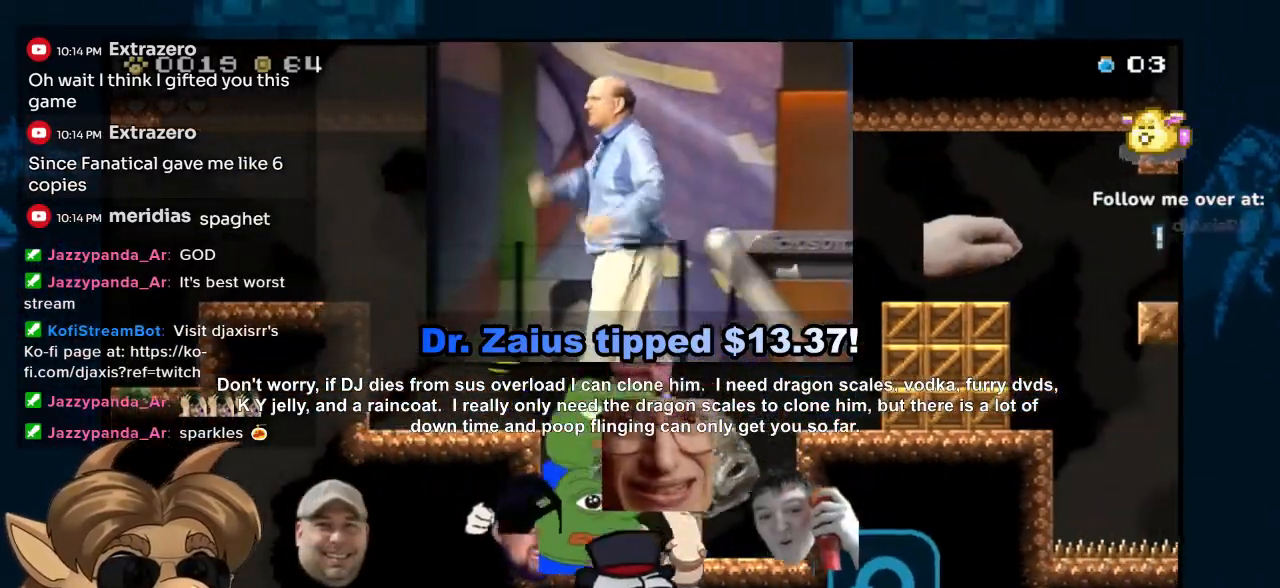
{"dt_ms": 500, "buttons": ["DPAD_RIGHT"], "left_stick": "center", "right_stick": "center", "events": [[33, "DPAD_LEFT", "down"], [300, "DPAD_LEFT", "up"], [383, "DPAD_RIGHT", "down"]]}
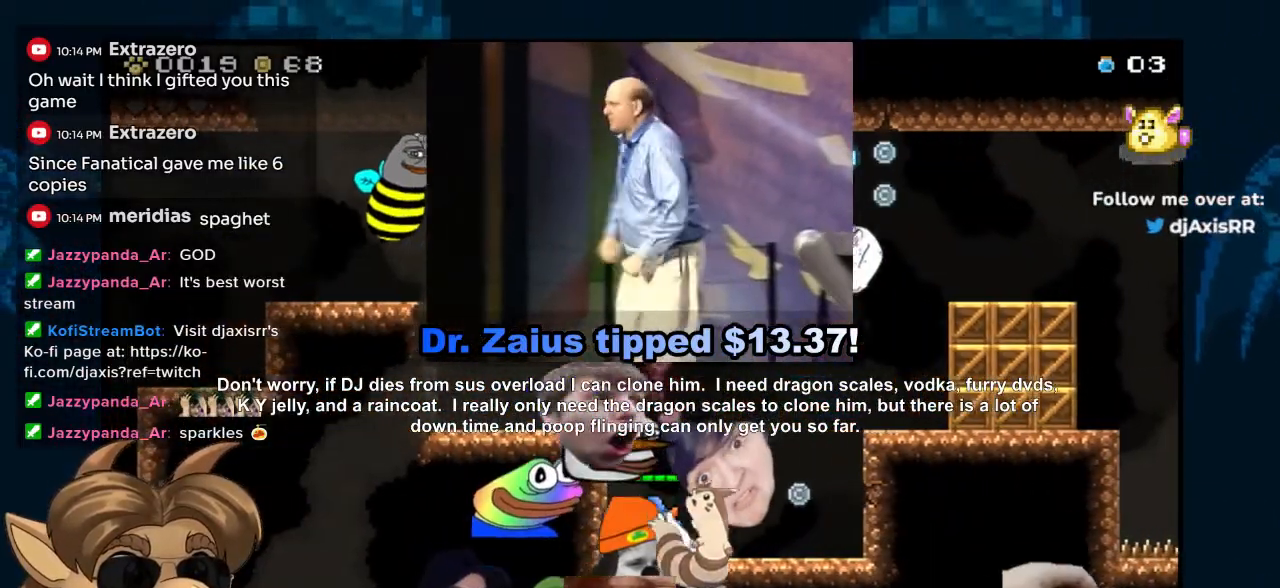
{"dt_ms": 500, "buttons": ["B", "DPAD_RIGHT"], "left_stick": "center", "right_stick": "center", "events": [[150, "B", "down"], [200, "B", "up"], [467, "B", "down"]]}
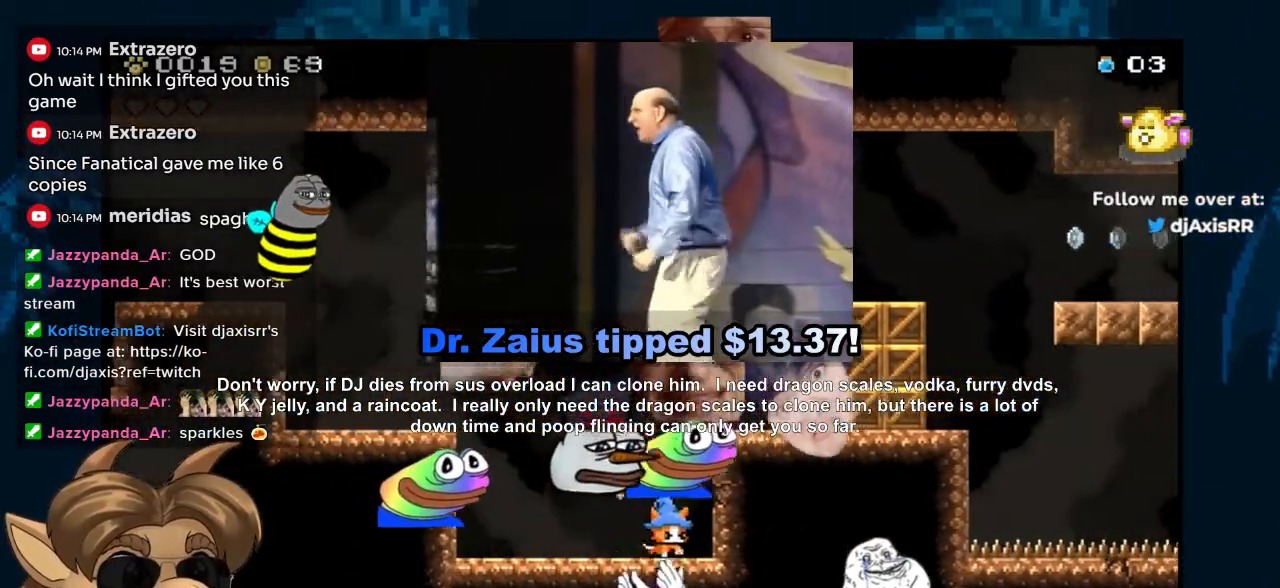
{"dt_ms": 500, "buttons": [], "left_stick": "center", "right_stick": "center", "events": [[33, "DPAD_RIGHT", "up"], [200, "DPAD_RIGHT", "down"], [317, "B", "up"], [417, "DPAD_RIGHT", "up"]]}
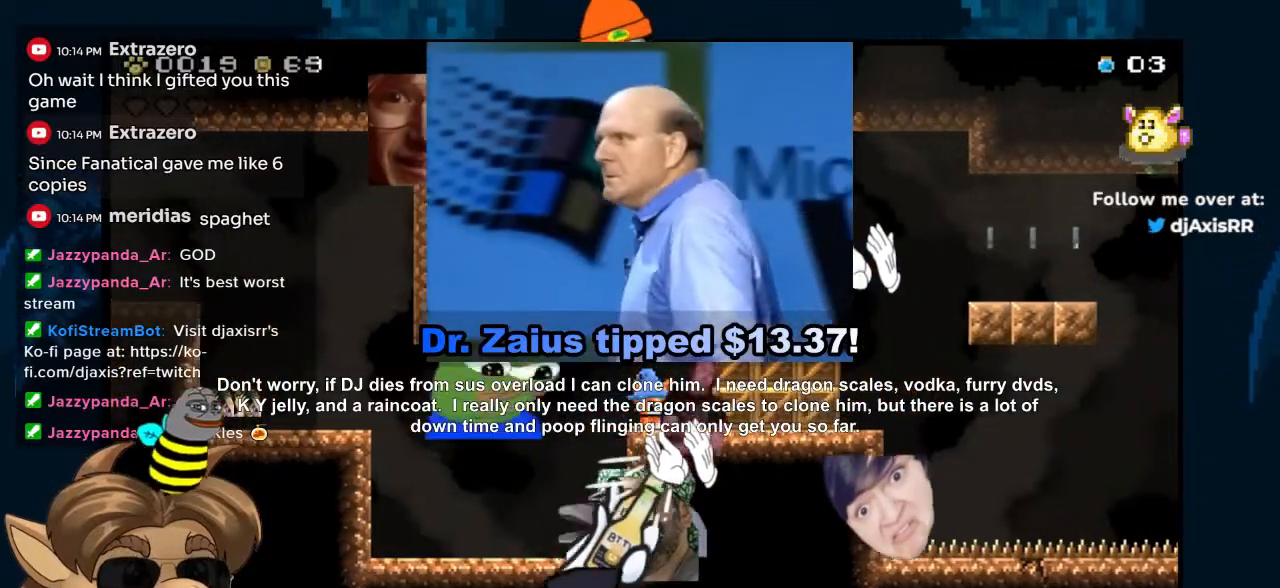
{"dt_ms": 500, "buttons": ["DPAD_LEFT"], "left_stick": "center", "right_stick": "center", "events": [[33, "B", "down"], [100, "DPAD_RIGHT", "down"], [300, "B", "up"], [367, "DPAD_RIGHT", "up"], [483, "DPAD_LEFT", "down"]]}
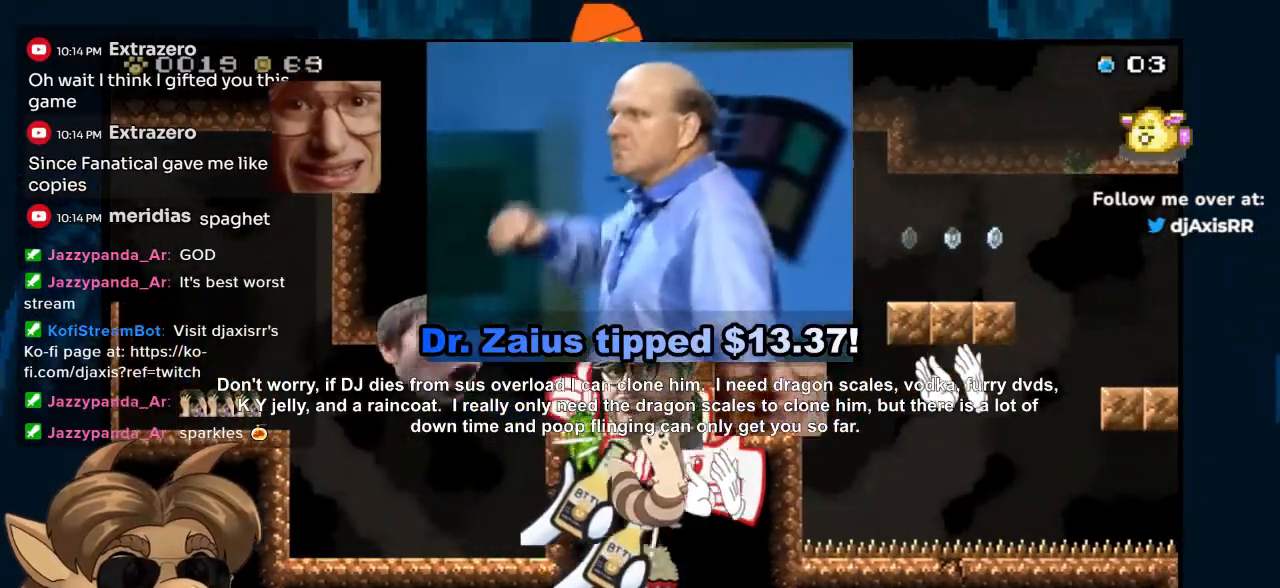
{"dt_ms": 500, "buttons": ["DPAD_RIGHT"], "left_stick": "center", "right_stick": "center", "events": [[33, "B", "down"], [317, "B", "up"], [383, "DPAD_LEFT", "up"], [483, "DPAD_RIGHT", "down"]]}
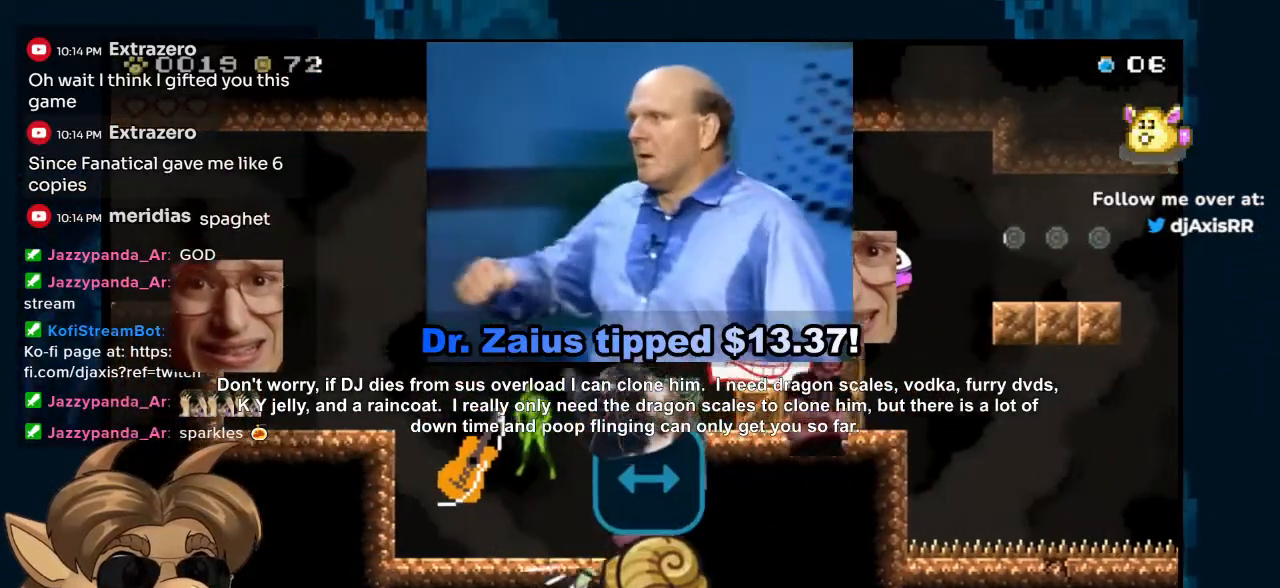
{"dt_ms": 500, "buttons": [], "left_stick": "center", "right_stick": "center", "events": [[117, "DPAD_RIGHT", "up"], [333, "START", "down"], [450, "START", "up"]]}